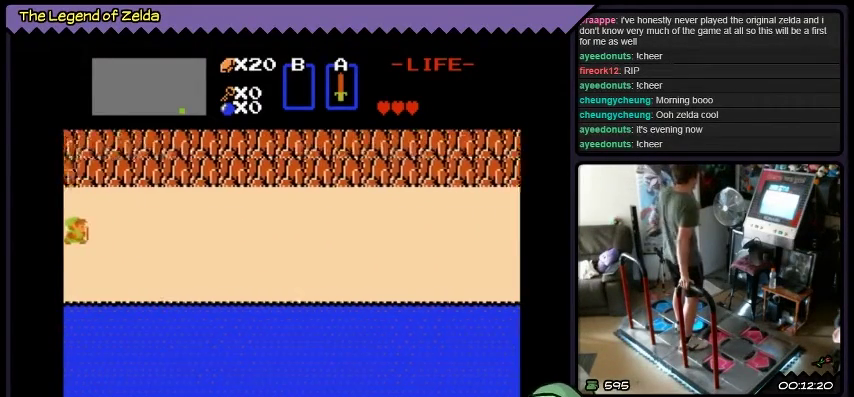
Gameplay with a controller (Xbox layout); each line is a JSON object with the inputs held at the frame after it. "events" lists button and stick changes between this image and that frame as [ms after this image, input, new state], when the widget could be followed in between. Not read: L1 L2 L3 R1 R2 R3.
{"buttons": ["DPAD_RIGHT"], "events": []}
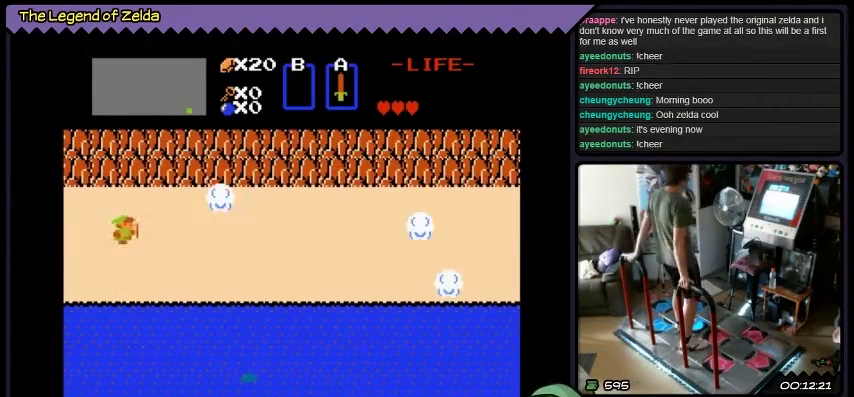
{"buttons": ["A"], "events": [[200, "DPAD_RIGHT", "up"], [401, "A", "down"]]}
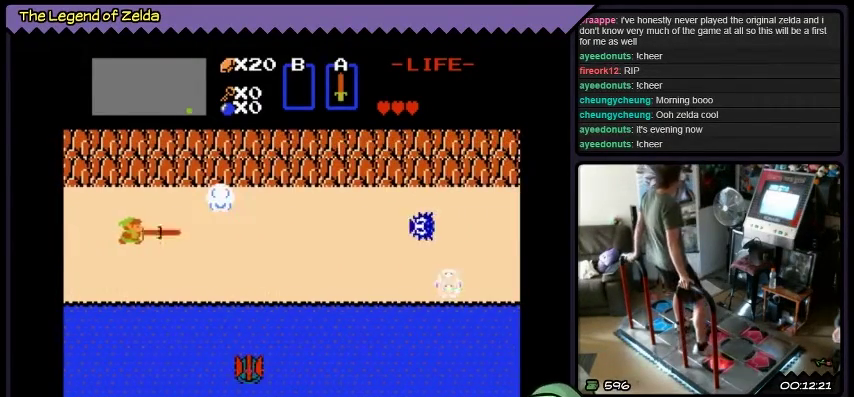
{"buttons": ["A"], "events": []}
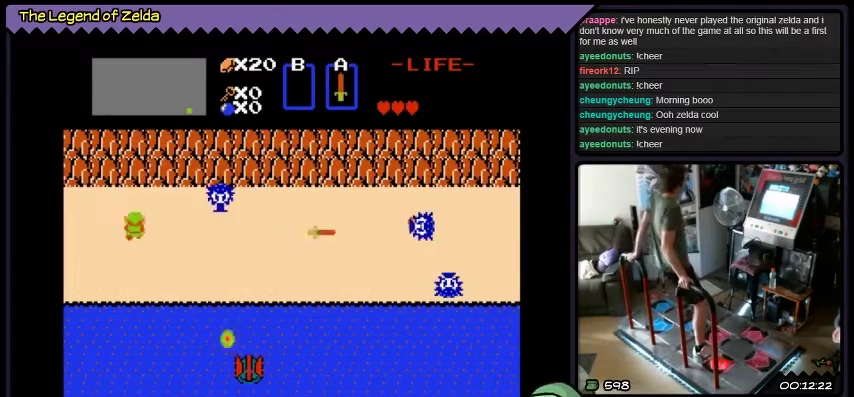
{"buttons": ["DPAD_UP"], "events": [[200, "A", "up"], [267, "DPAD_UP", "down"]]}
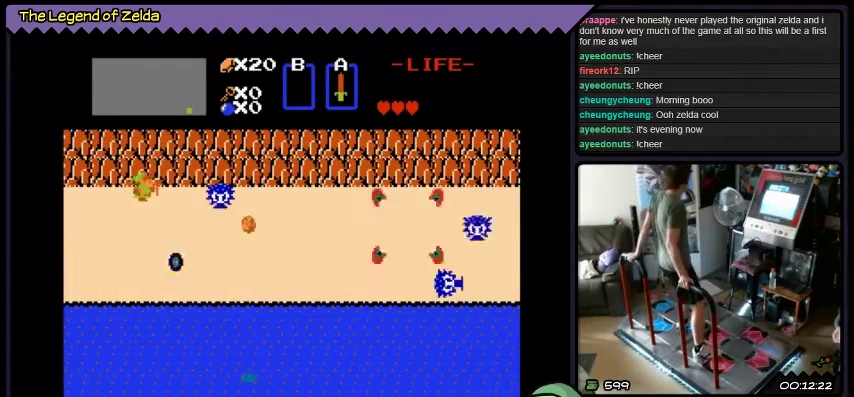
{"buttons": ["A", "DPAD_RIGHT"], "events": [[100, "DPAD_UP", "up"], [233, "DPAD_RIGHT", "down"], [367, "A", "down"]]}
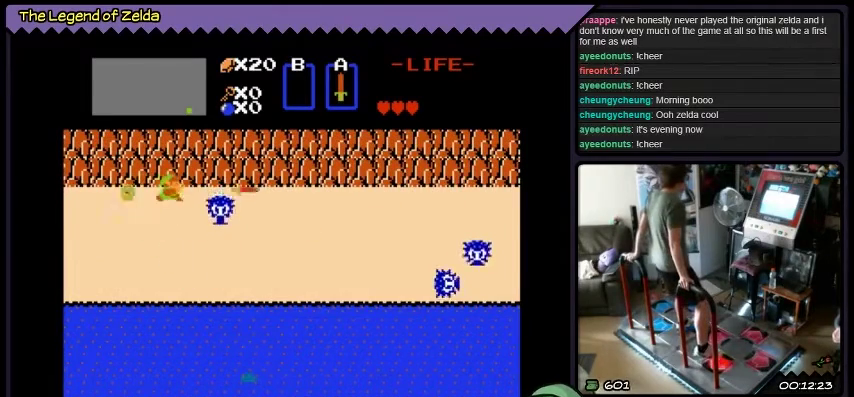
{"buttons": ["DPAD_RIGHT"], "events": [[301, "DPAD_RIGHT", "up"], [467, "A", "up"], [467, "DPAD_RIGHT", "down"]]}
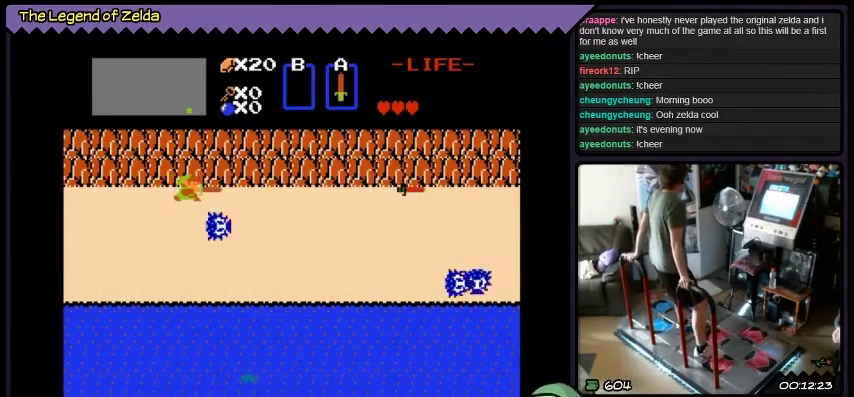
{"buttons": ["DPAD_RIGHT"], "events": [[66, "A", "down"], [233, "DPAD_RIGHT", "up"], [333, "A", "up"], [333, "DPAD_RIGHT", "down"]]}
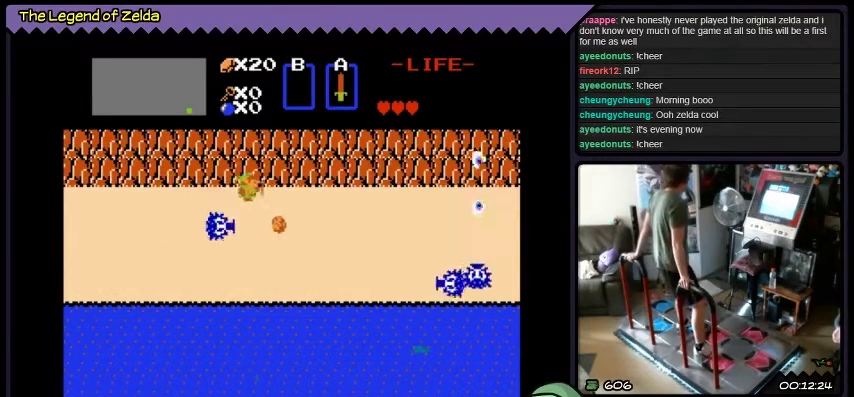
{"buttons": ["DPAD_RIGHT"], "events": []}
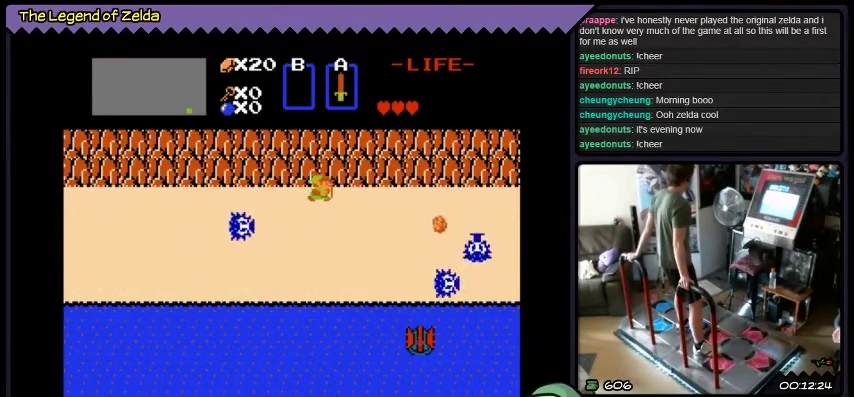
{"buttons": ["DPAD_RIGHT"], "events": []}
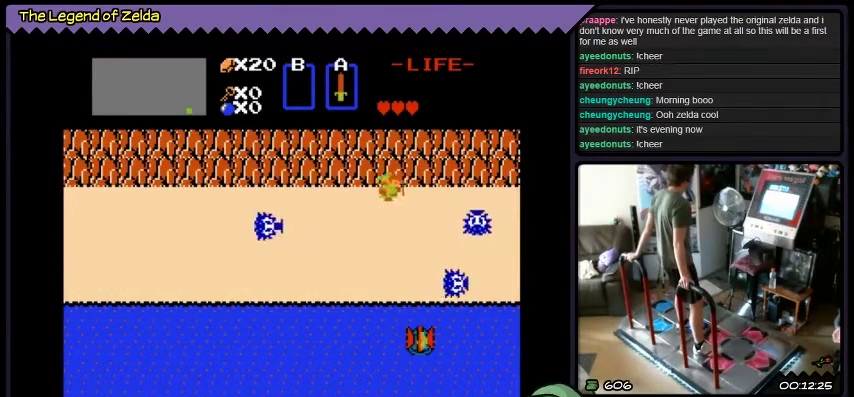
{"buttons": ["A", "DPAD_RIGHT"], "events": [[401, "A", "down"]]}
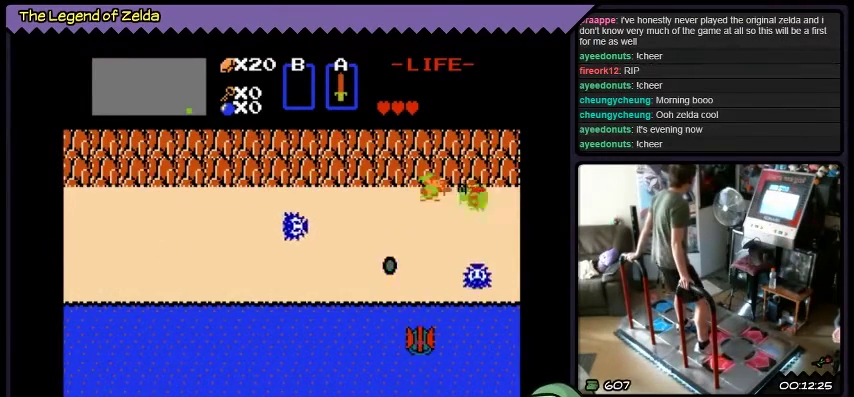
{"buttons": ["A"], "events": [[200, "DPAD_RIGHT", "up"]]}
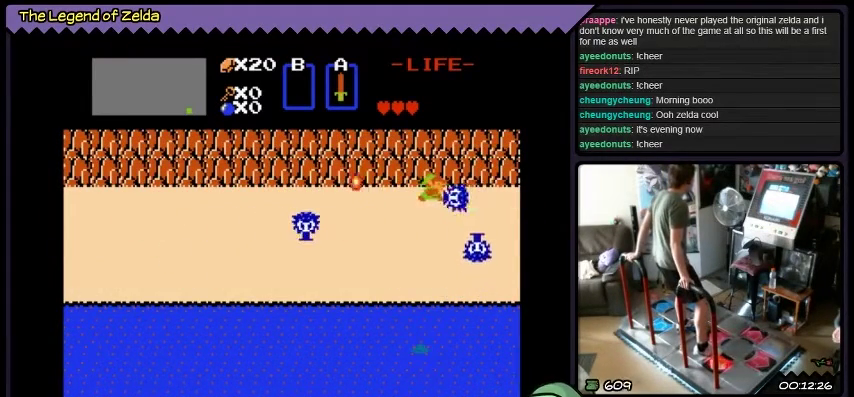
{"buttons": ["A"], "events": []}
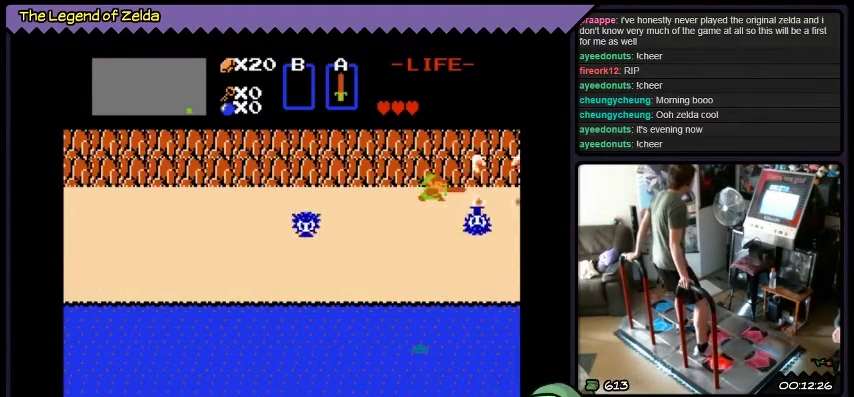
{"buttons": [], "events": [[400, "A", "up"]]}
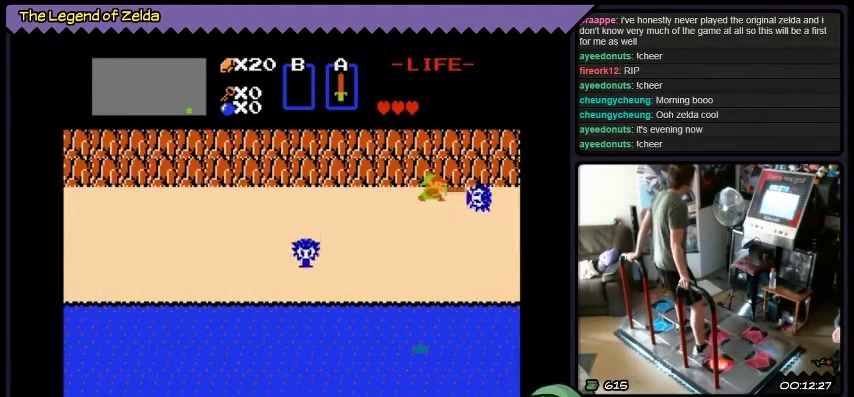
{"buttons": ["A"], "events": [[67, "A", "down"], [367, "A", "up"], [434, "A", "down"]]}
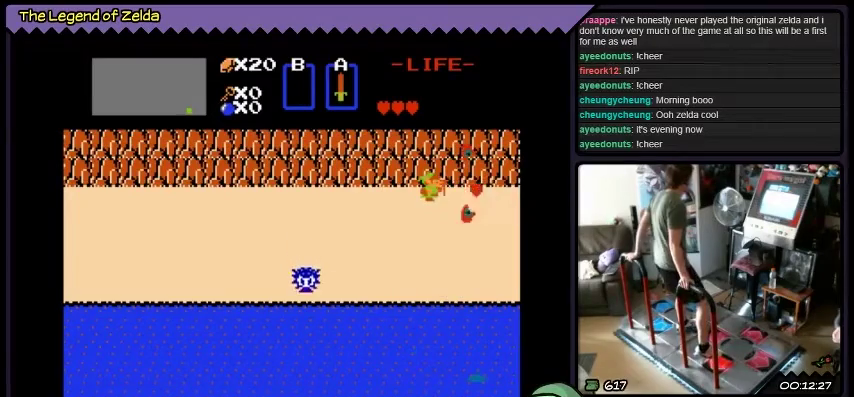
{"buttons": ["DPAD_RIGHT"], "events": [[267, "DPAD_RIGHT", "down"], [400, "A", "up"]]}
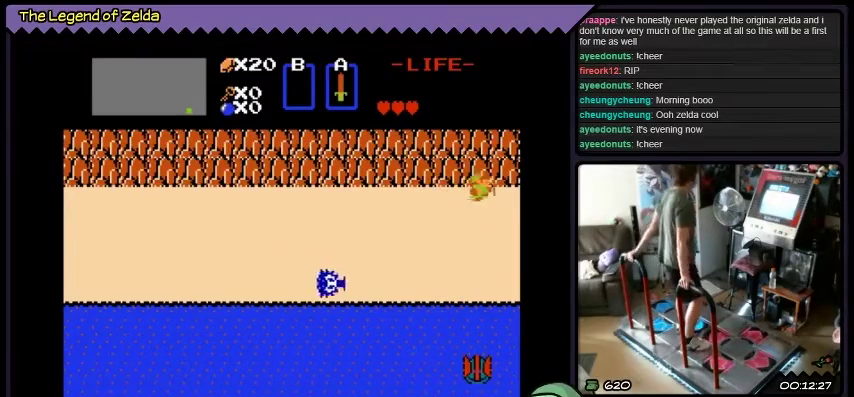
{"buttons": ["DPAD_RIGHT"], "events": []}
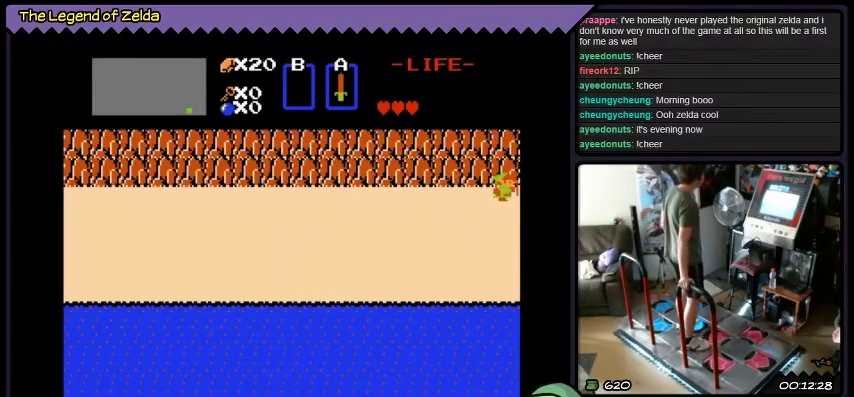
{"buttons": ["DPAD_RIGHT"], "events": []}
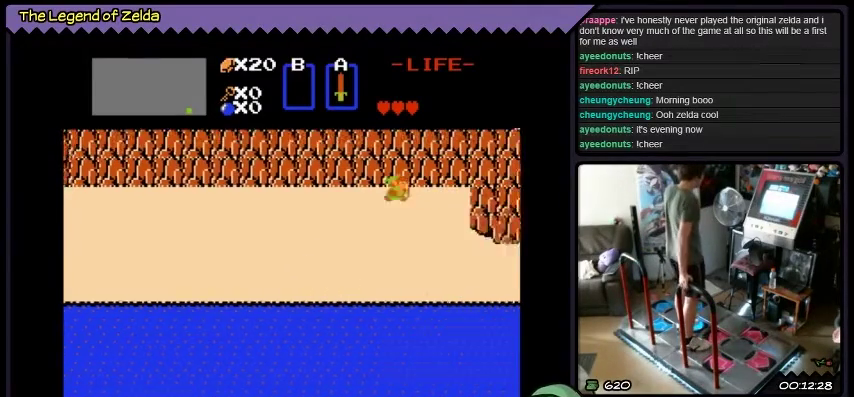
{"buttons": ["DPAD_RIGHT"], "events": []}
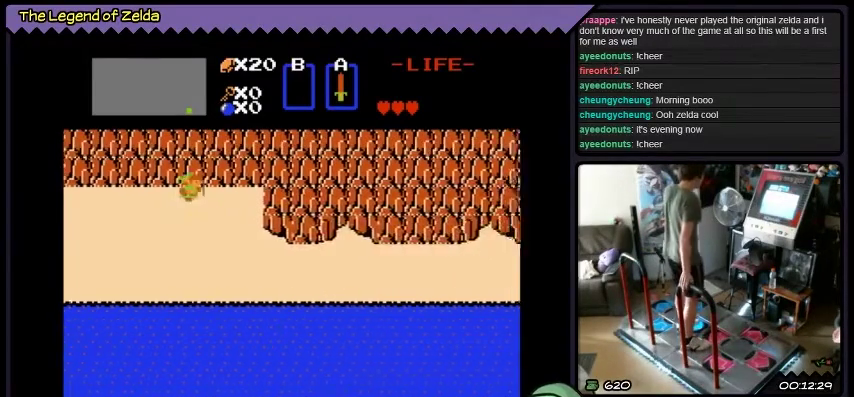
{"buttons": [], "events": [[233, "DPAD_RIGHT", "up"]]}
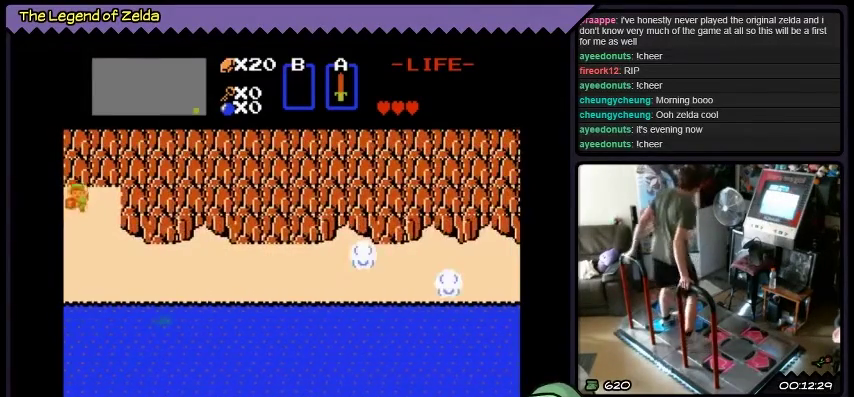
{"buttons": ["DPAD_DOWN", "DPAD_RIGHT"], "events": [[34, "DPAD_DOWN", "down"], [501, "DPAD_RIGHT", "down"]]}
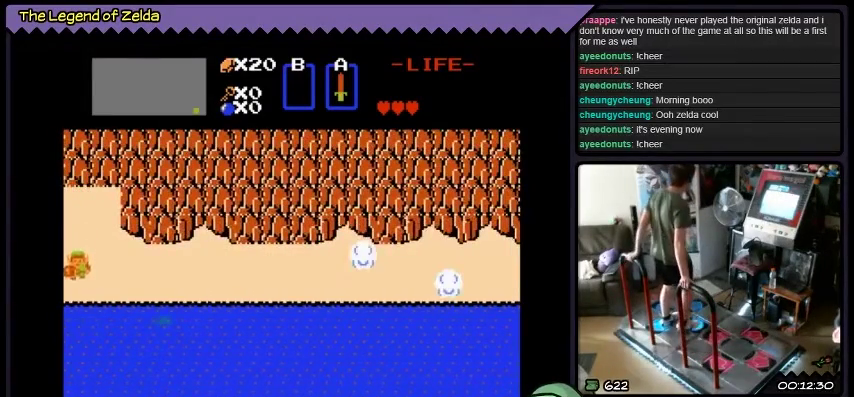
{"buttons": ["DPAD_RIGHT"], "events": [[267, "DPAD_DOWN", "up"]]}
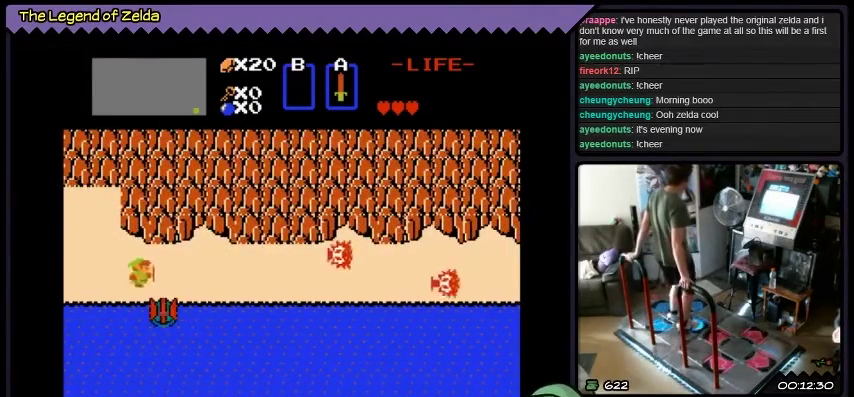
{"buttons": ["DPAD_RIGHT"], "events": []}
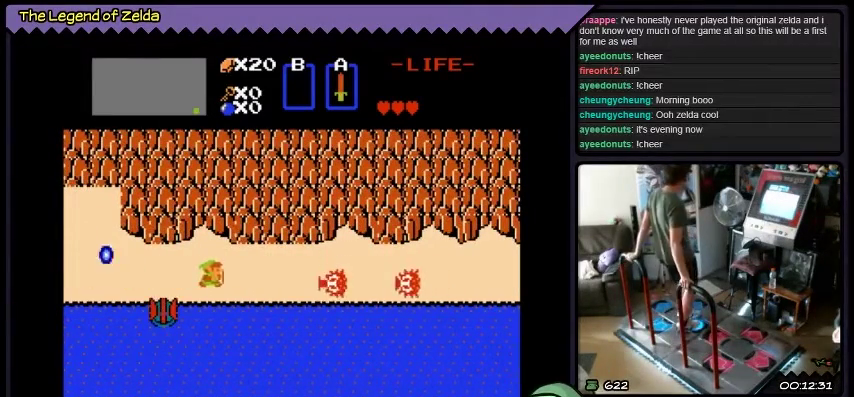
{"buttons": ["A", "DPAD_RIGHT"], "events": [[434, "A", "down"]]}
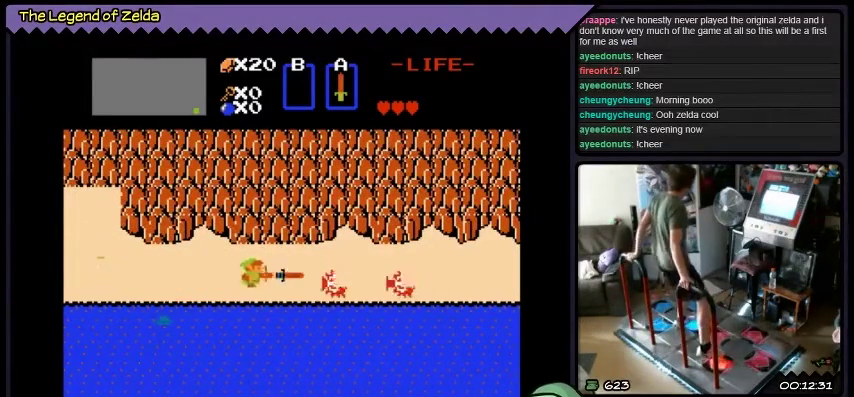
{"buttons": ["DPAD_RIGHT"], "events": [[401, "A", "up"]]}
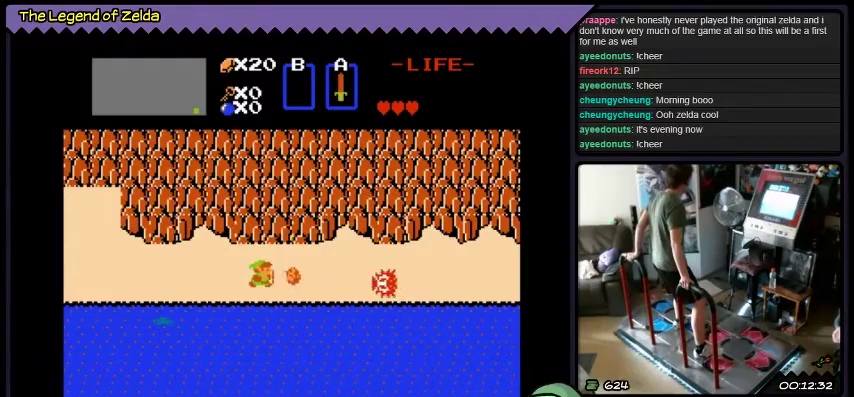
{"buttons": ["DPAD_RIGHT"], "events": [[33, "DPAD_RIGHT", "up"], [433, "DPAD_RIGHT", "down"]]}
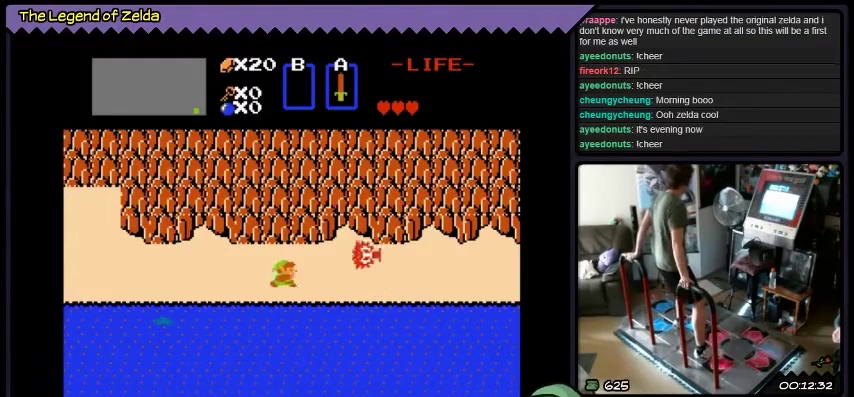
{"buttons": ["DPAD_RIGHT"], "events": [[134, "A", "down"], [401, "A", "up"]]}
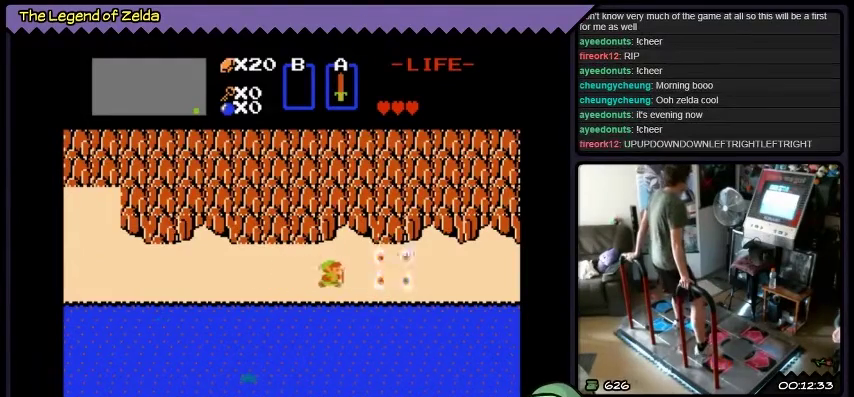
{"buttons": ["DPAD_RIGHT"], "events": [[233, "A", "down"], [500, "A", "up"]]}
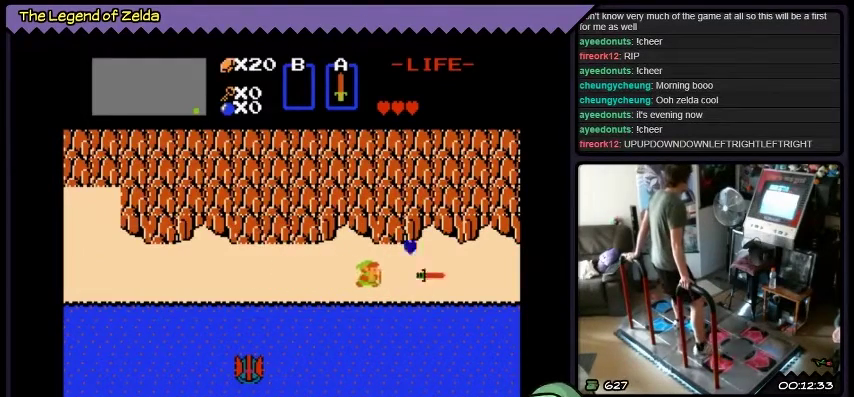
{"buttons": ["DPAD_RIGHT"], "events": []}